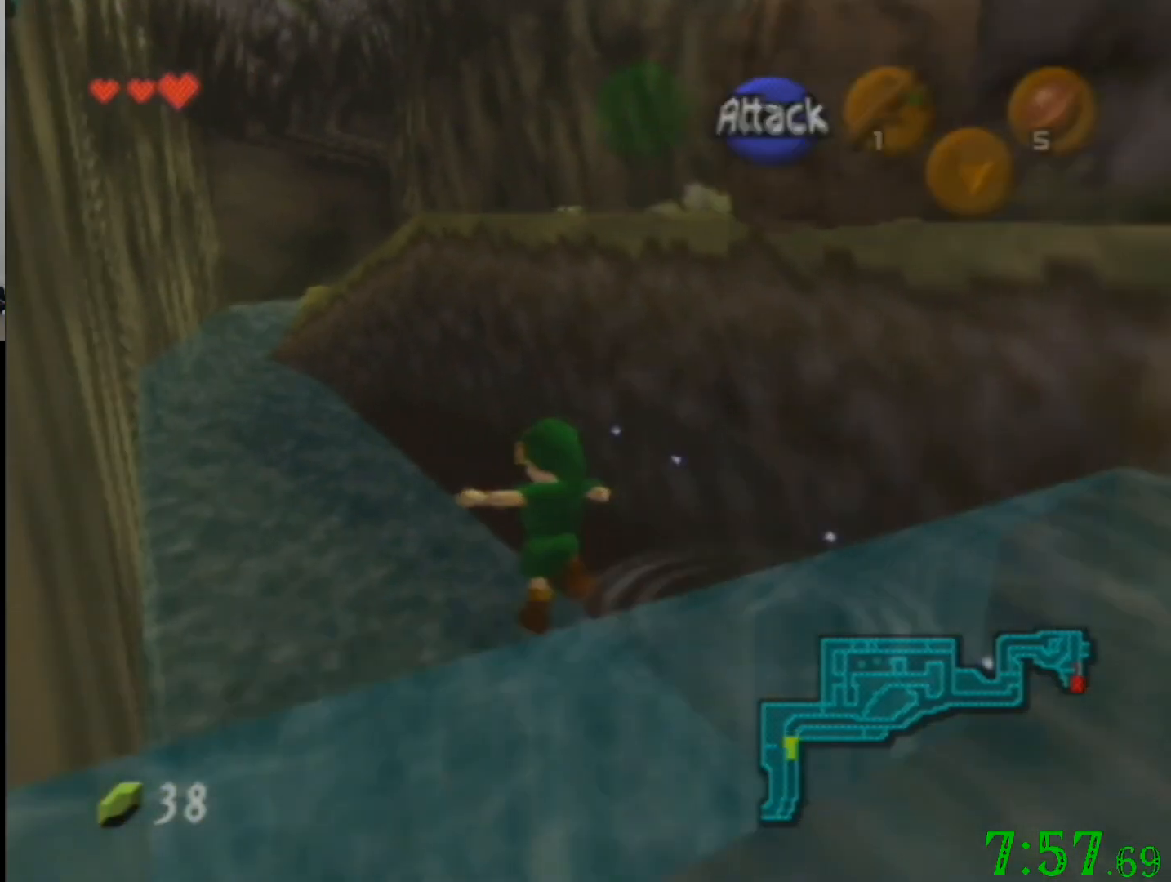
Gameplay with a controller (Nintendo layout); each line is a JSON object with the inputs held at the frame after it. "events" lists button and stick changes between this image and that frame as [ms after this image, input, new state], when the widget could be followed in between. Not read: A B L3 R3 Z.
{"buttons": [], "left_stick": "up", "events": [[334, "left_stick", "up"]]}
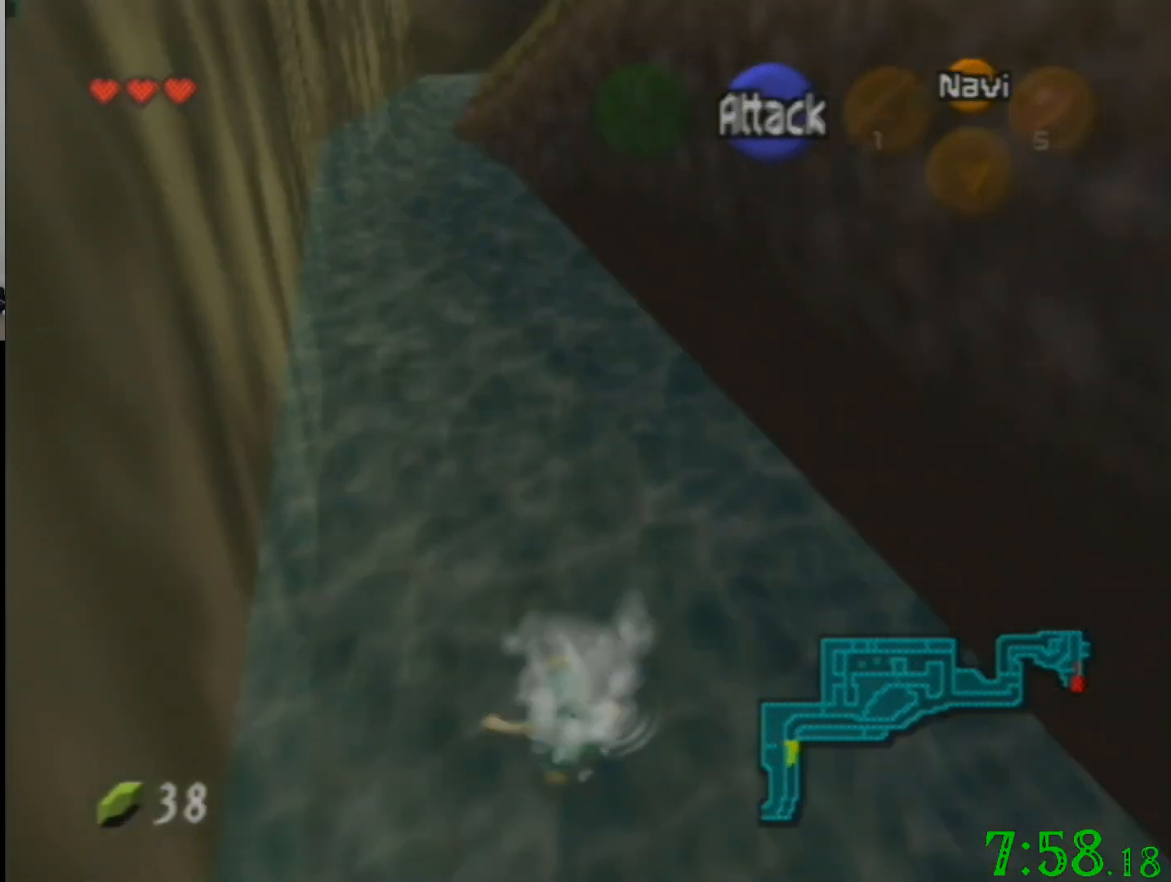
{"buttons": [], "left_stick": "up", "events": []}
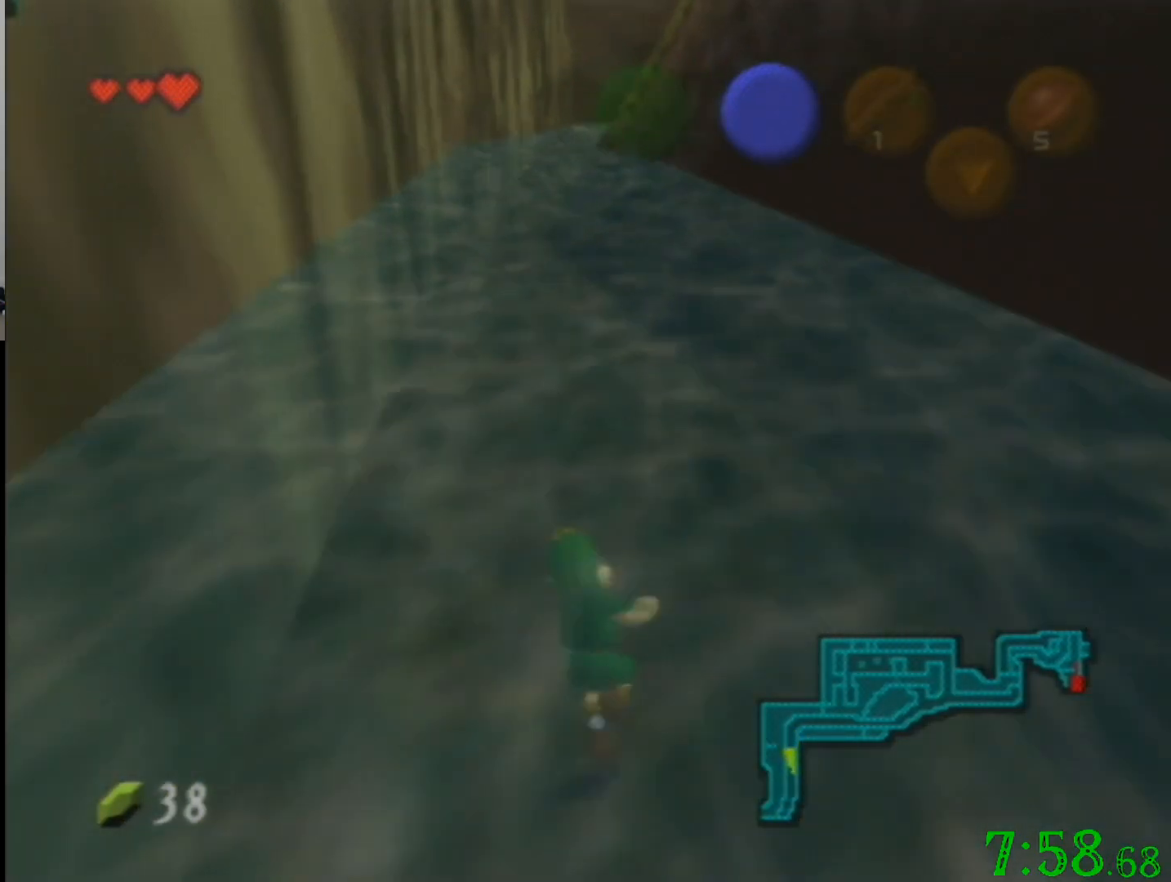
{"buttons": [], "left_stick": "up", "events": []}
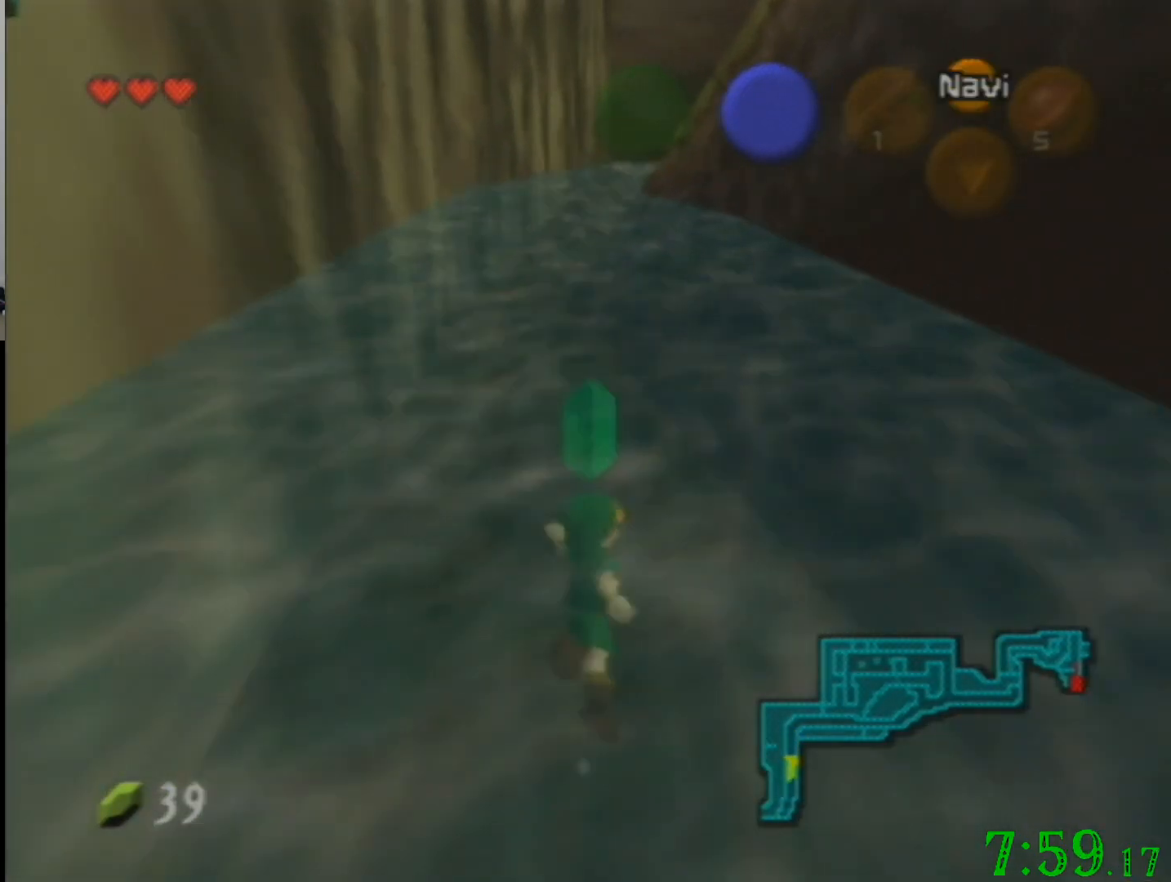
{"buttons": [], "left_stick": "up", "events": []}
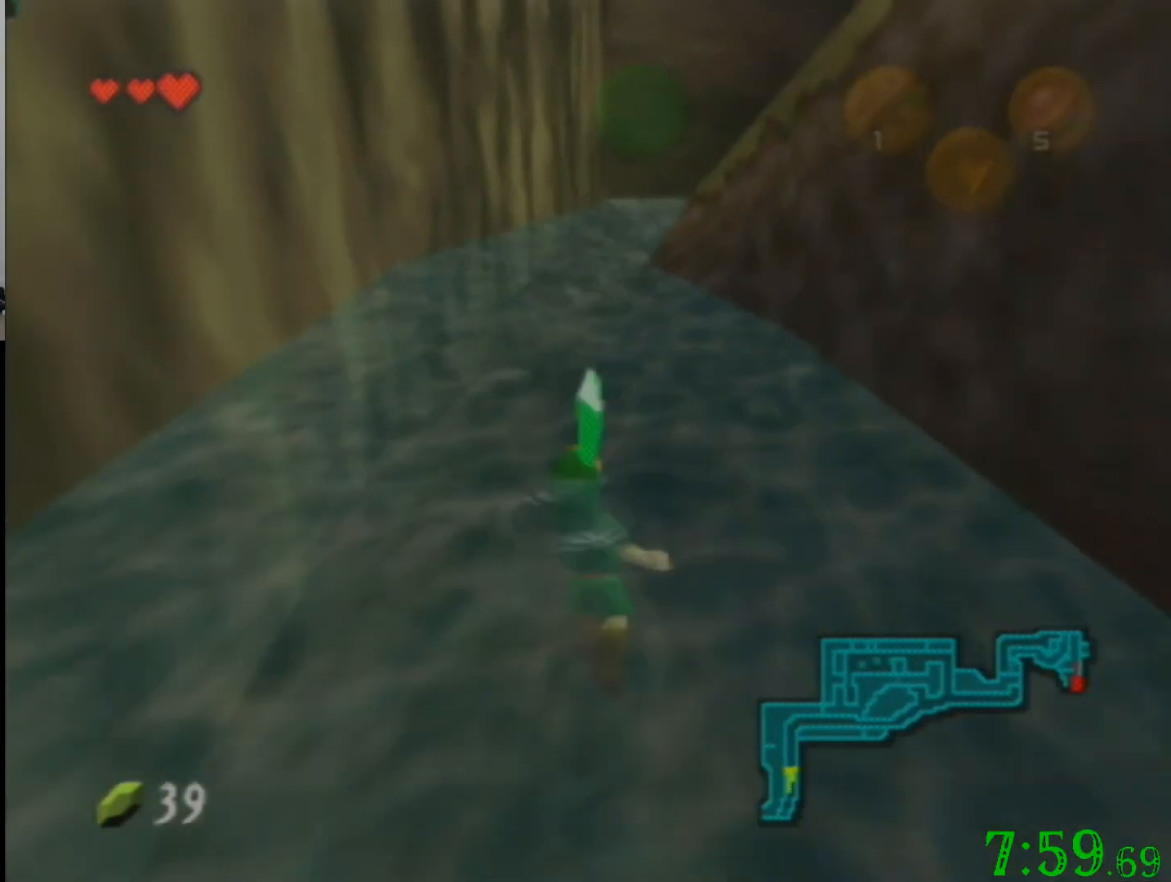
{"buttons": [], "left_stick": "up", "events": []}
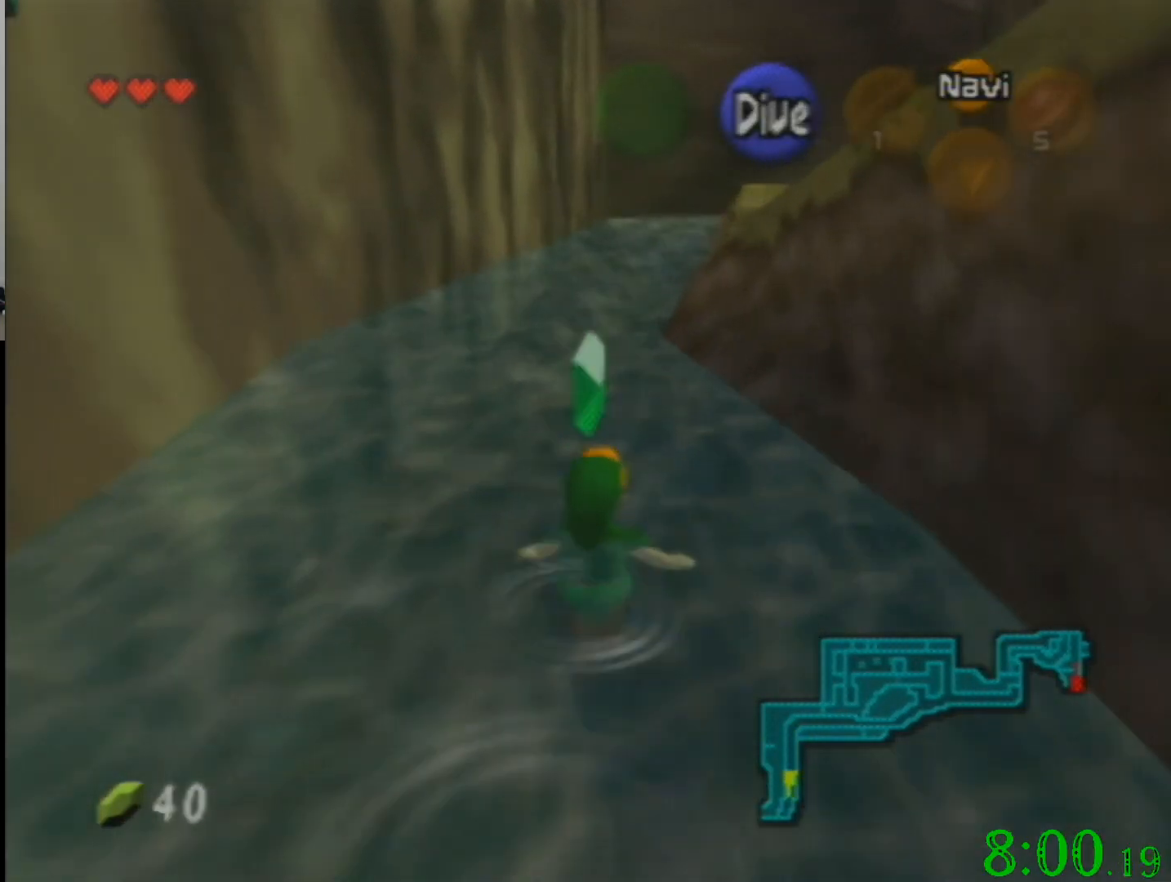
{"buttons": [], "left_stick": "up", "events": []}
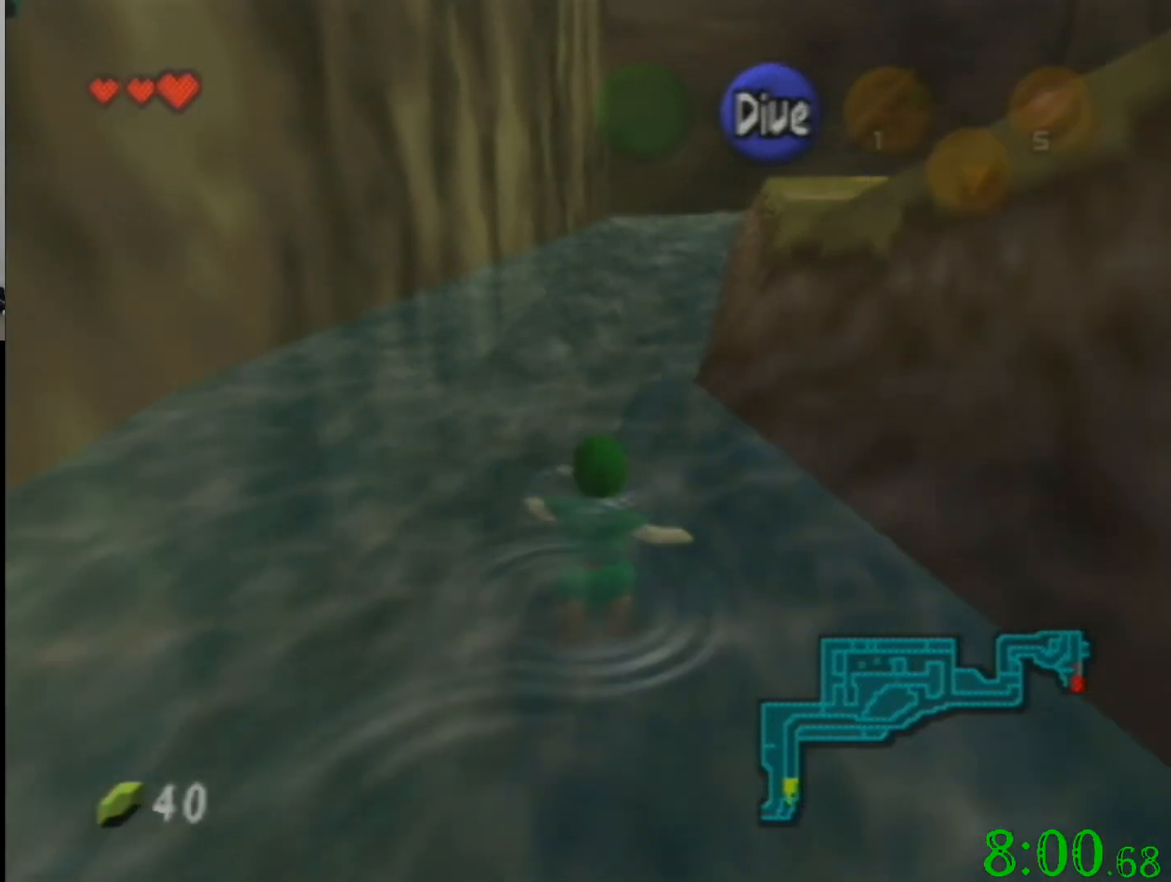
{"buttons": [], "left_stick": "up", "events": []}
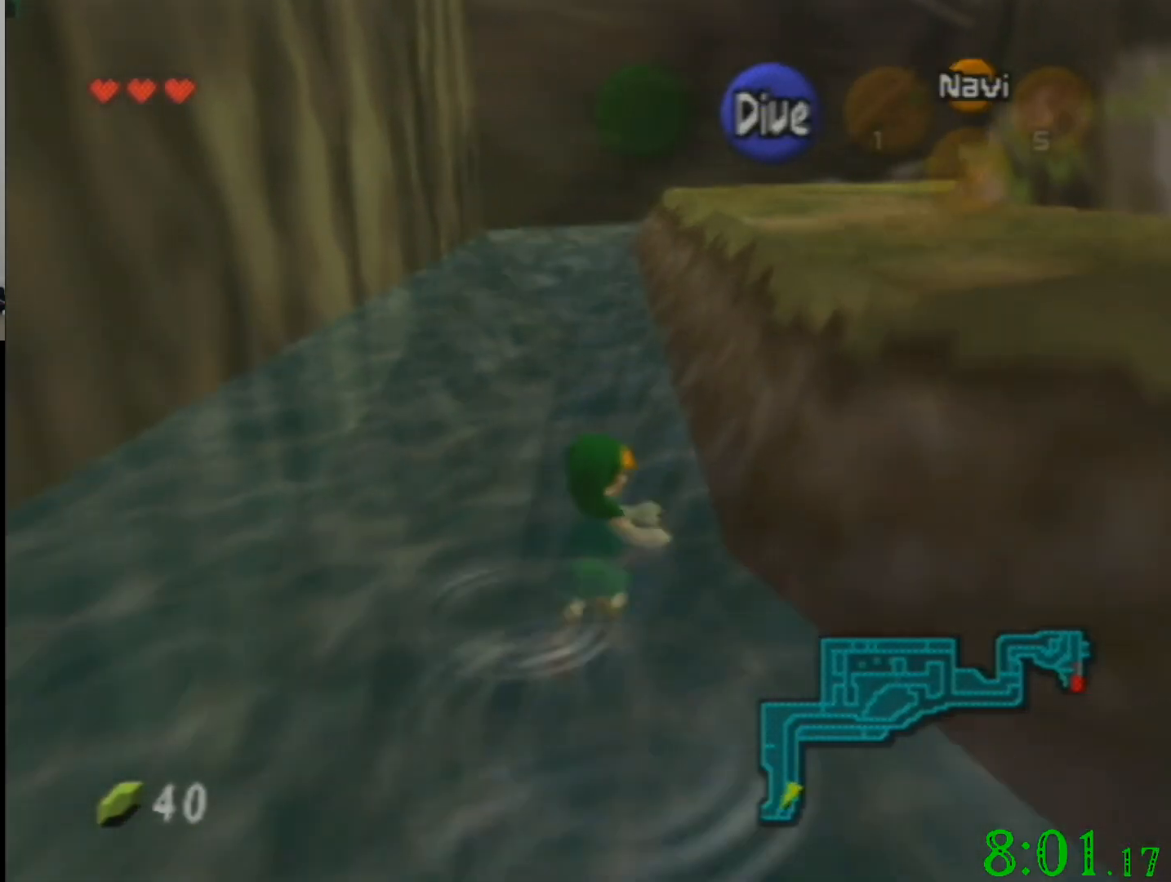
{"buttons": [], "left_stick": "up", "events": []}
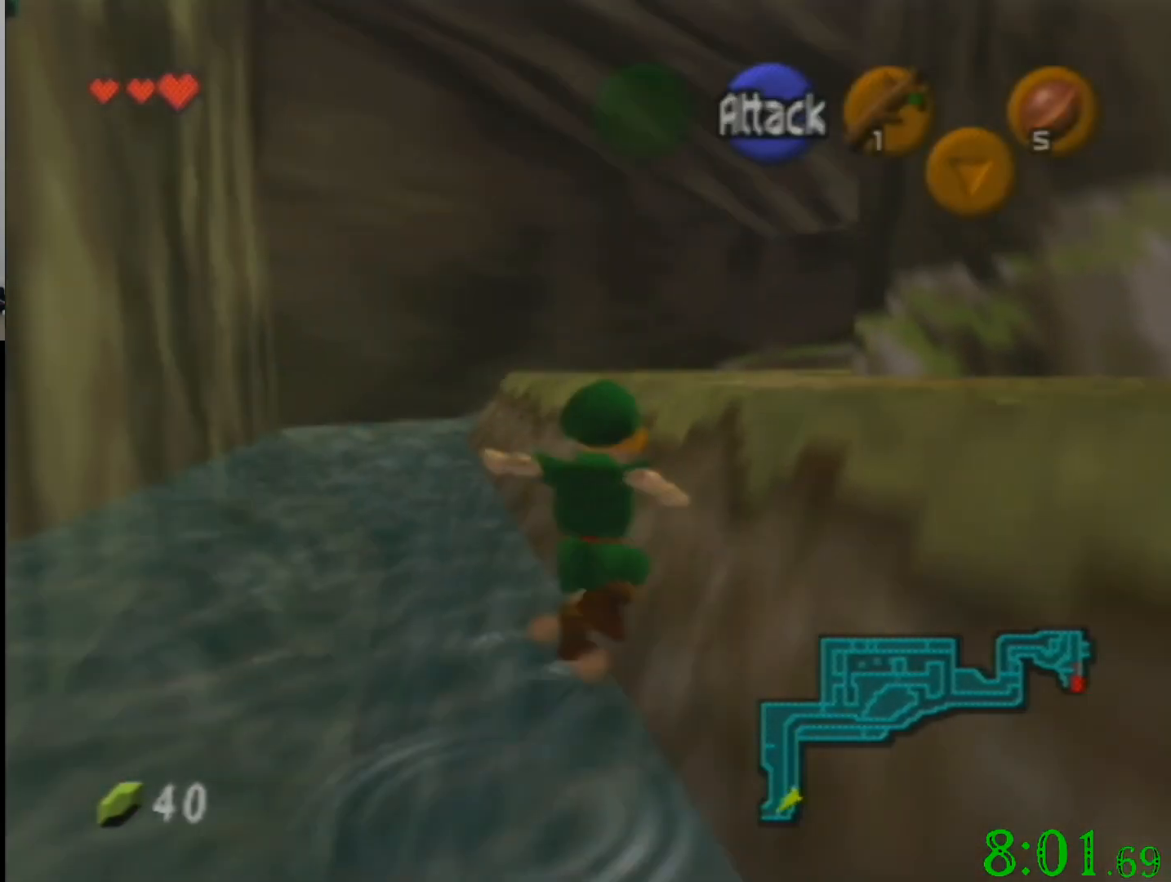
{"buttons": [], "left_stick": "up", "events": []}
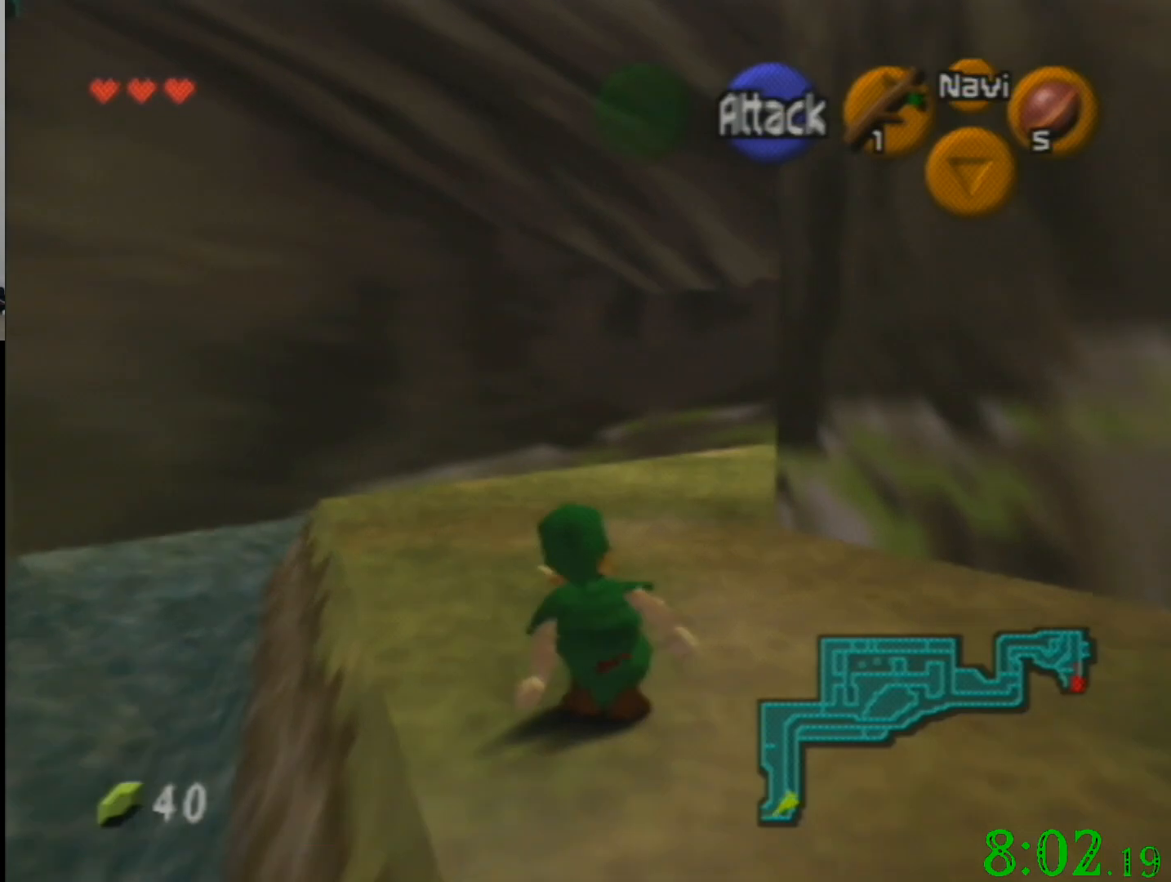
{"buttons": [], "left_stick": "up", "events": []}
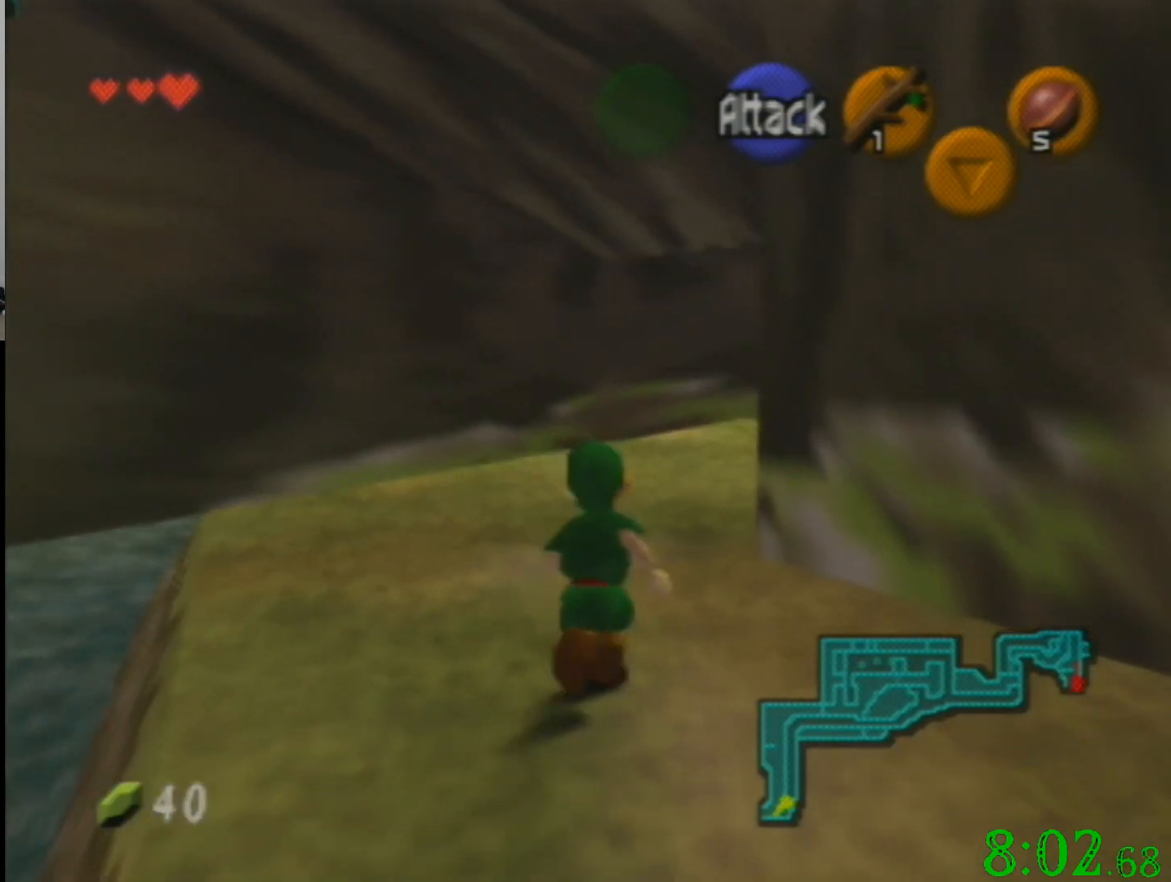
{"buttons": [], "left_stick": "up", "events": []}
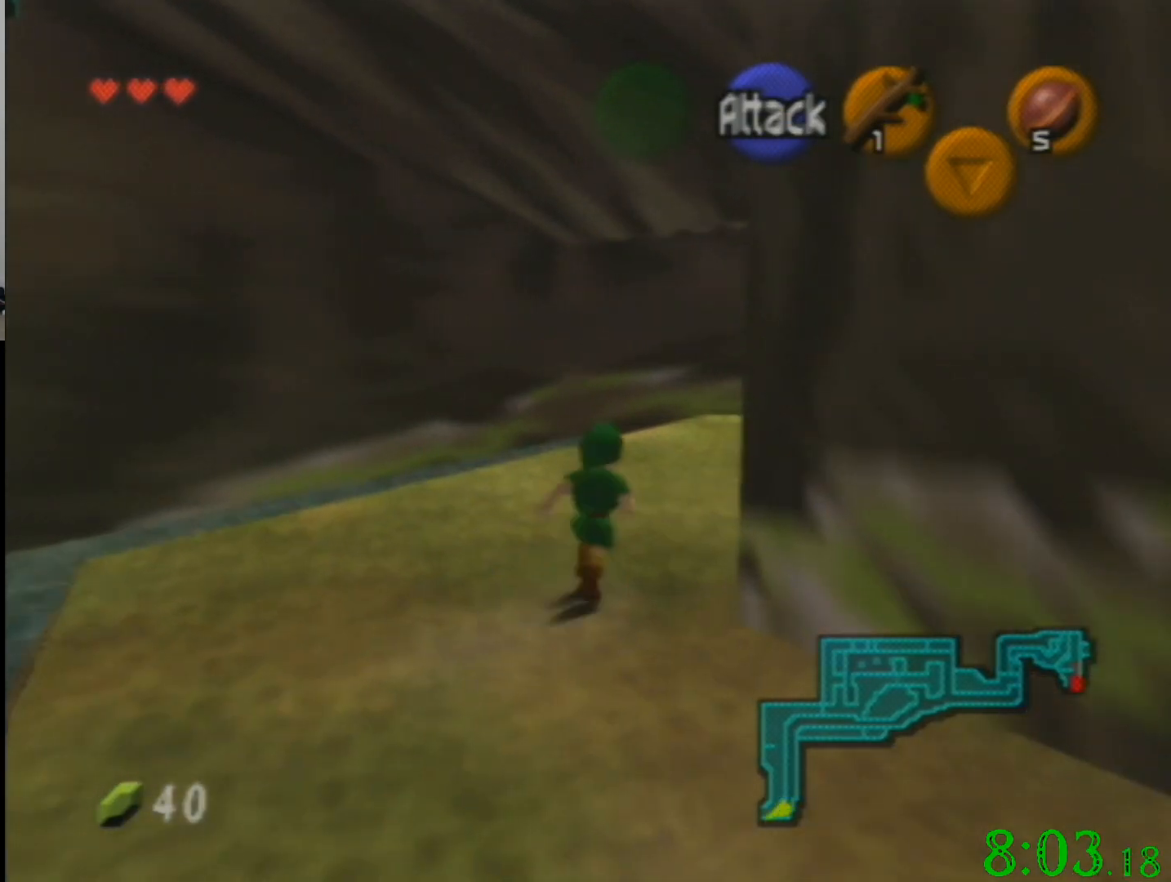
{"buttons": [], "left_stick": "center", "events": [[300, "left_stick", "center"]]}
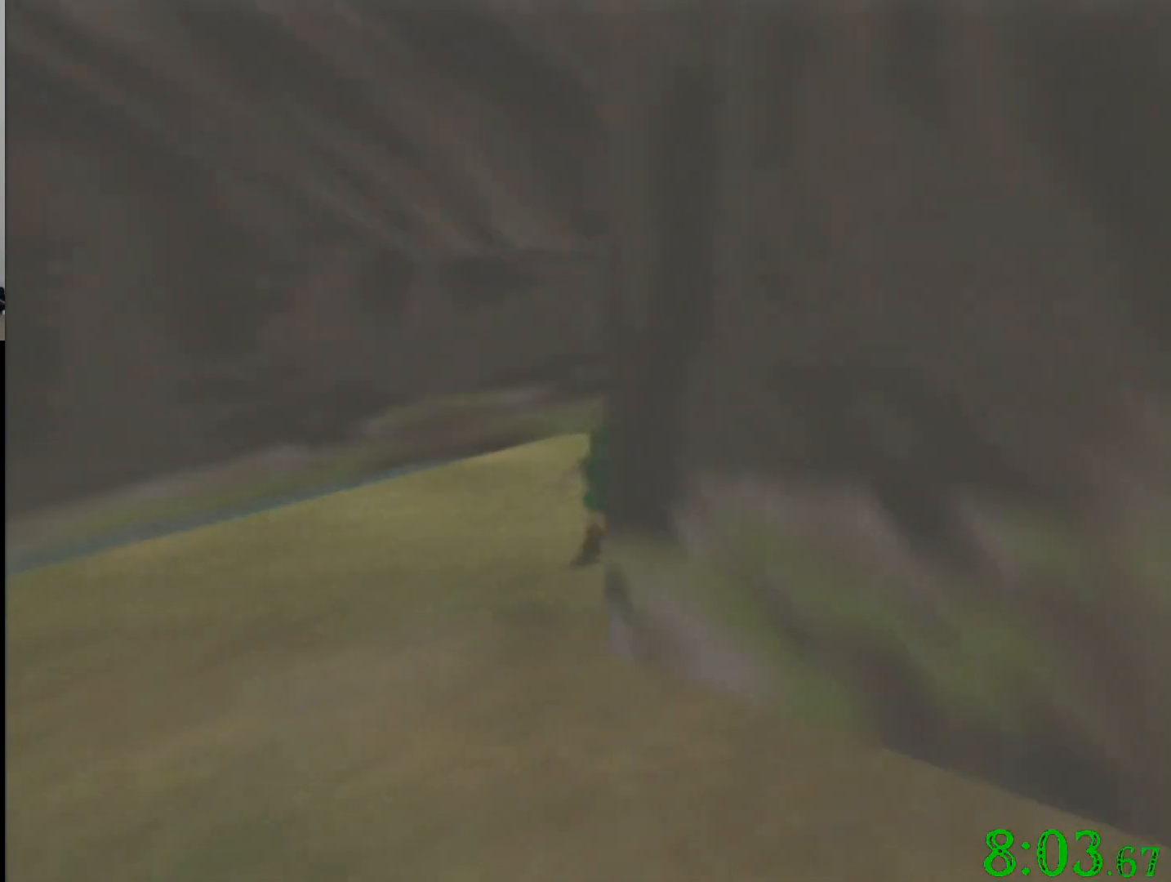
{"buttons": [], "left_stick": "up", "events": [[134, "left_stick", "up"]]}
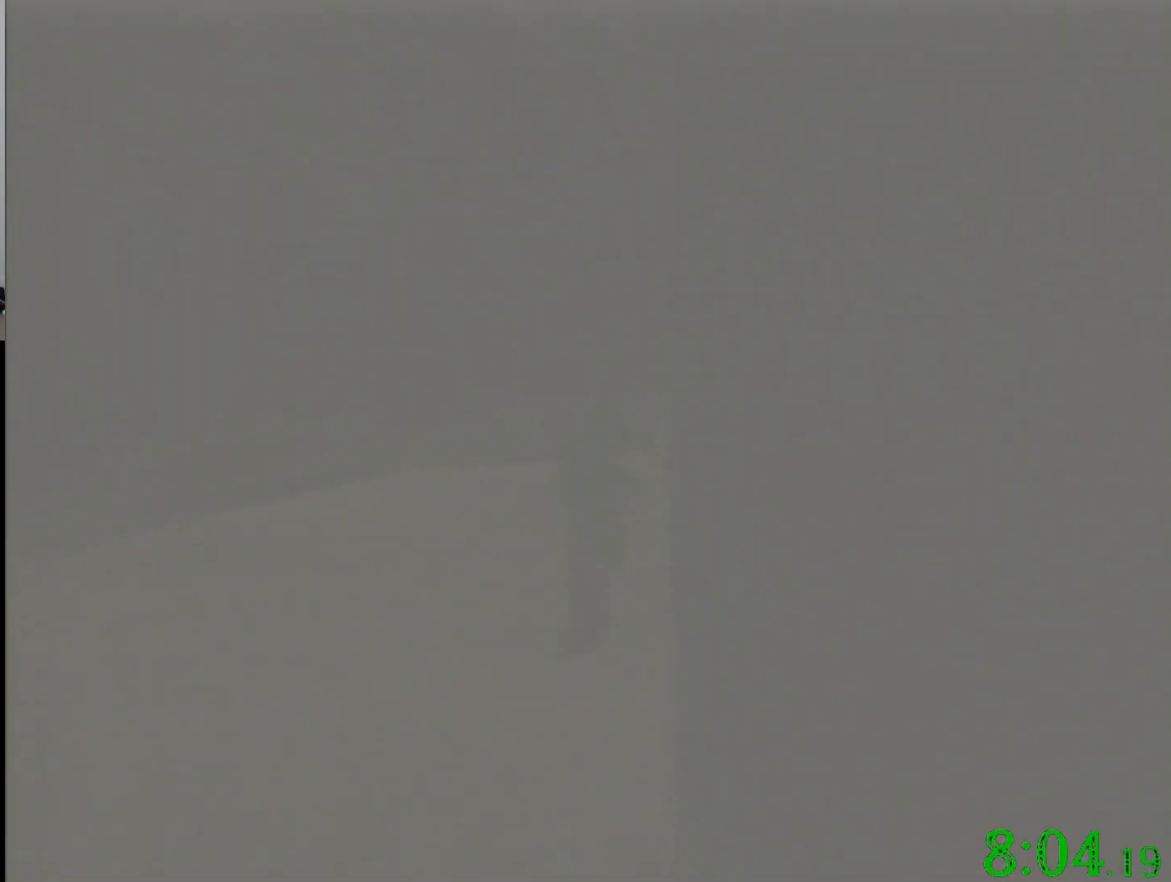
{"buttons": [], "left_stick": "up-right", "events": [[434, "left_stick", "up-right"]]}
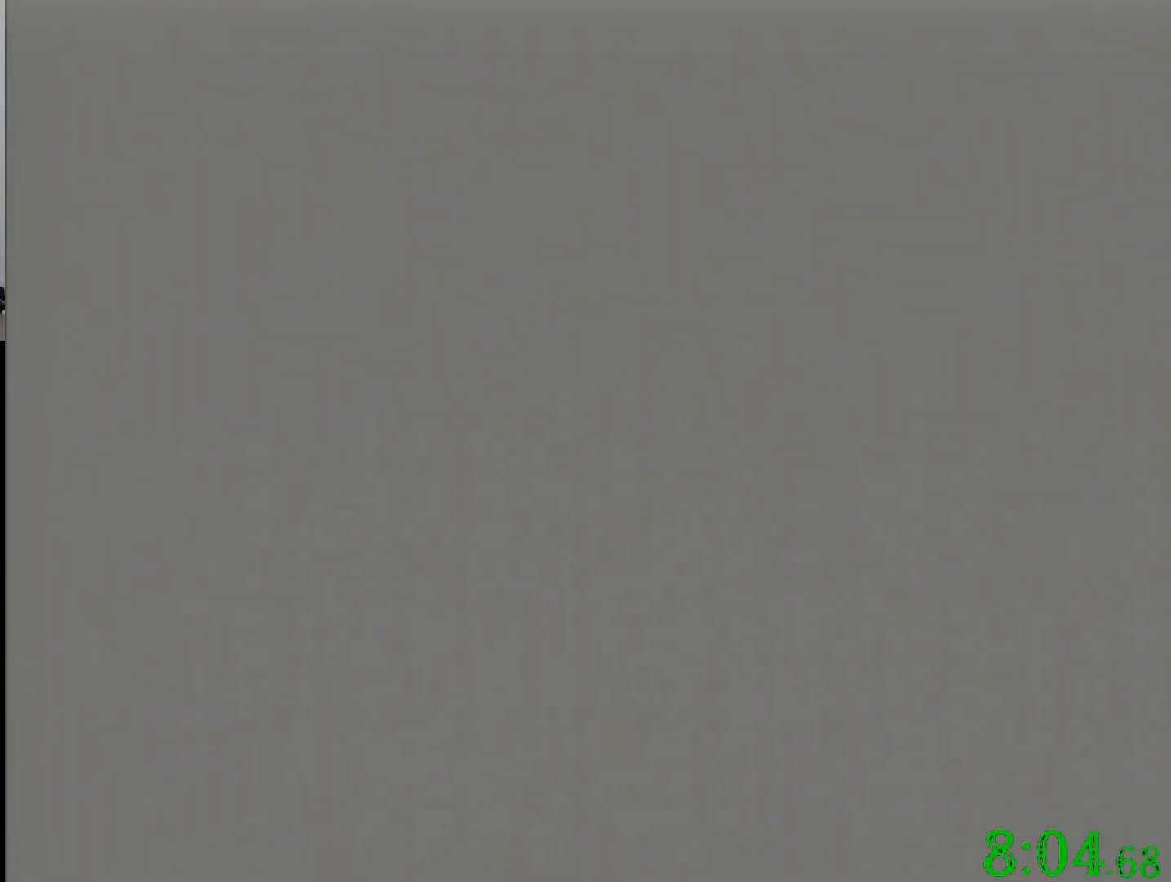
{"buttons": [], "left_stick": "up-right", "events": []}
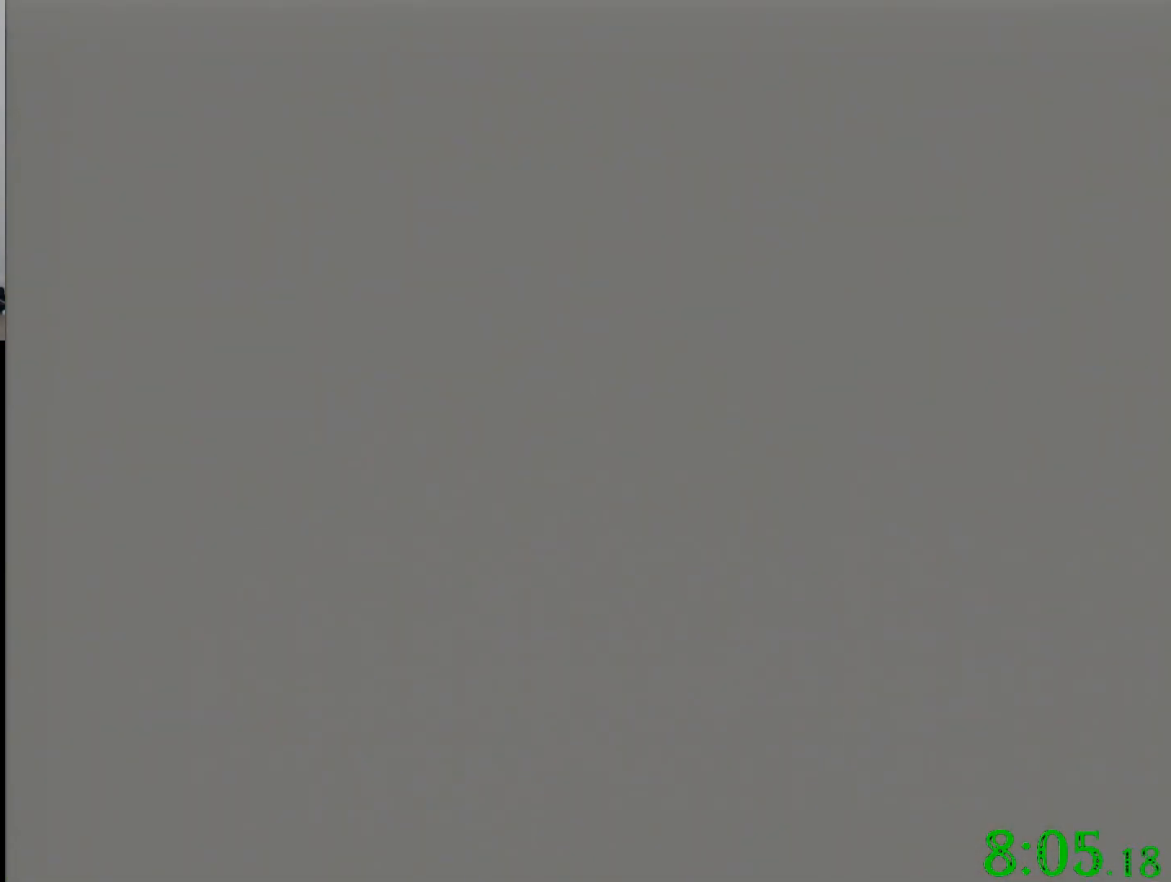
{"buttons": [], "left_stick": "up-right", "events": []}
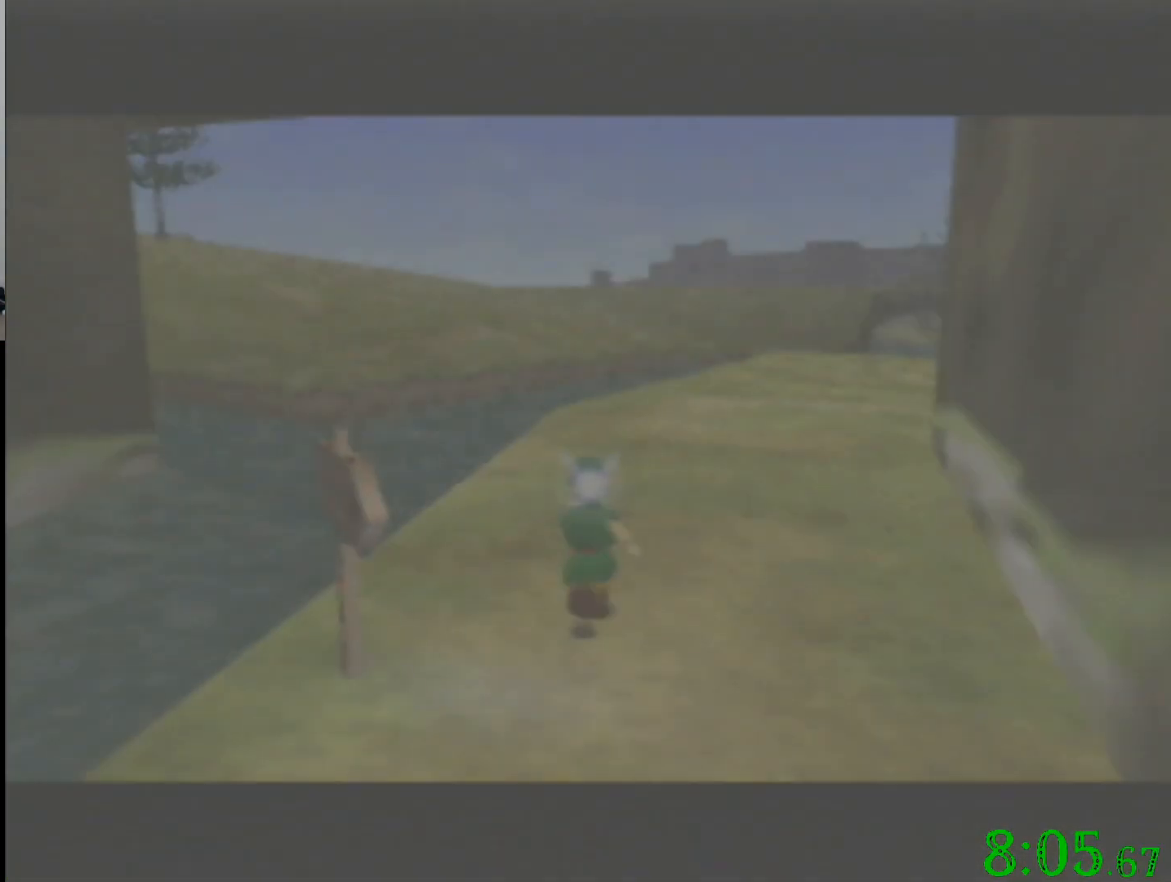
{"buttons": [], "left_stick": "up-right", "events": []}
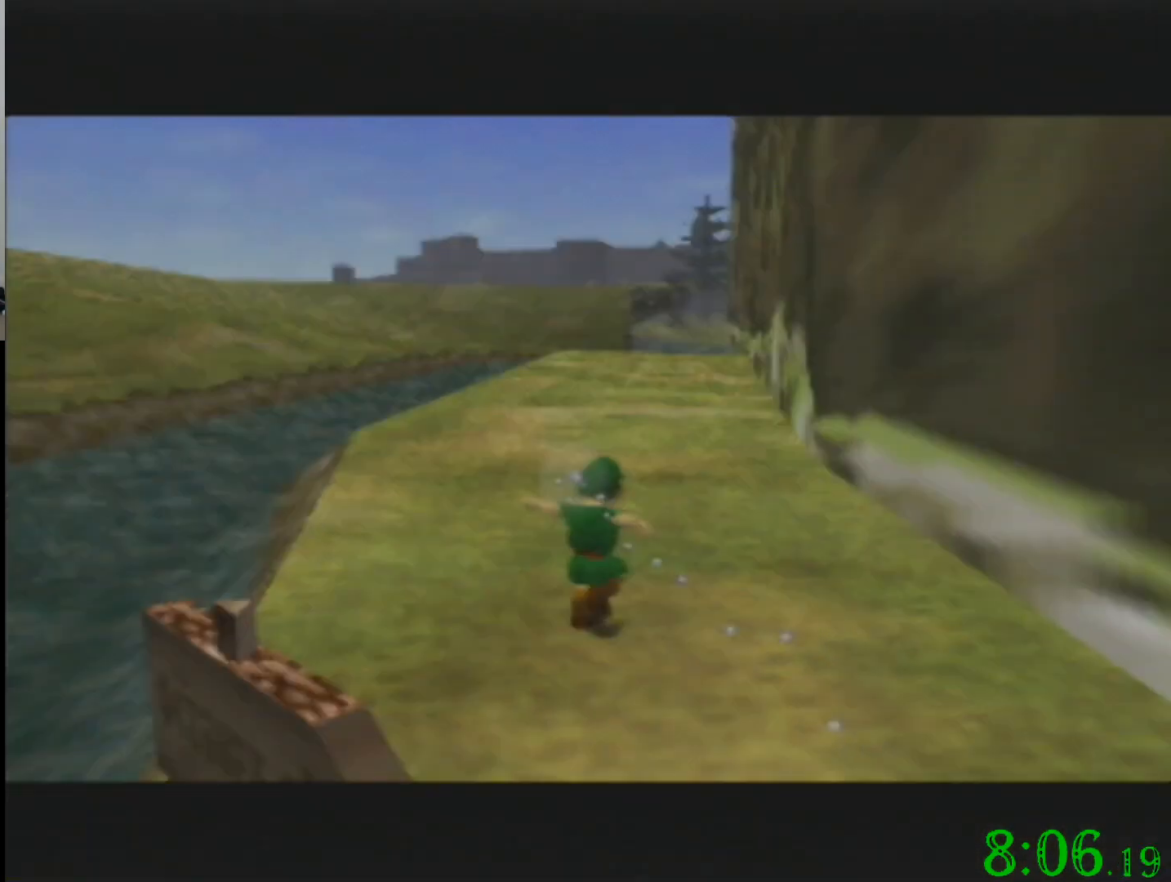
{"buttons": [], "left_stick": "up", "events": [[33, "left_stick", "up"]]}
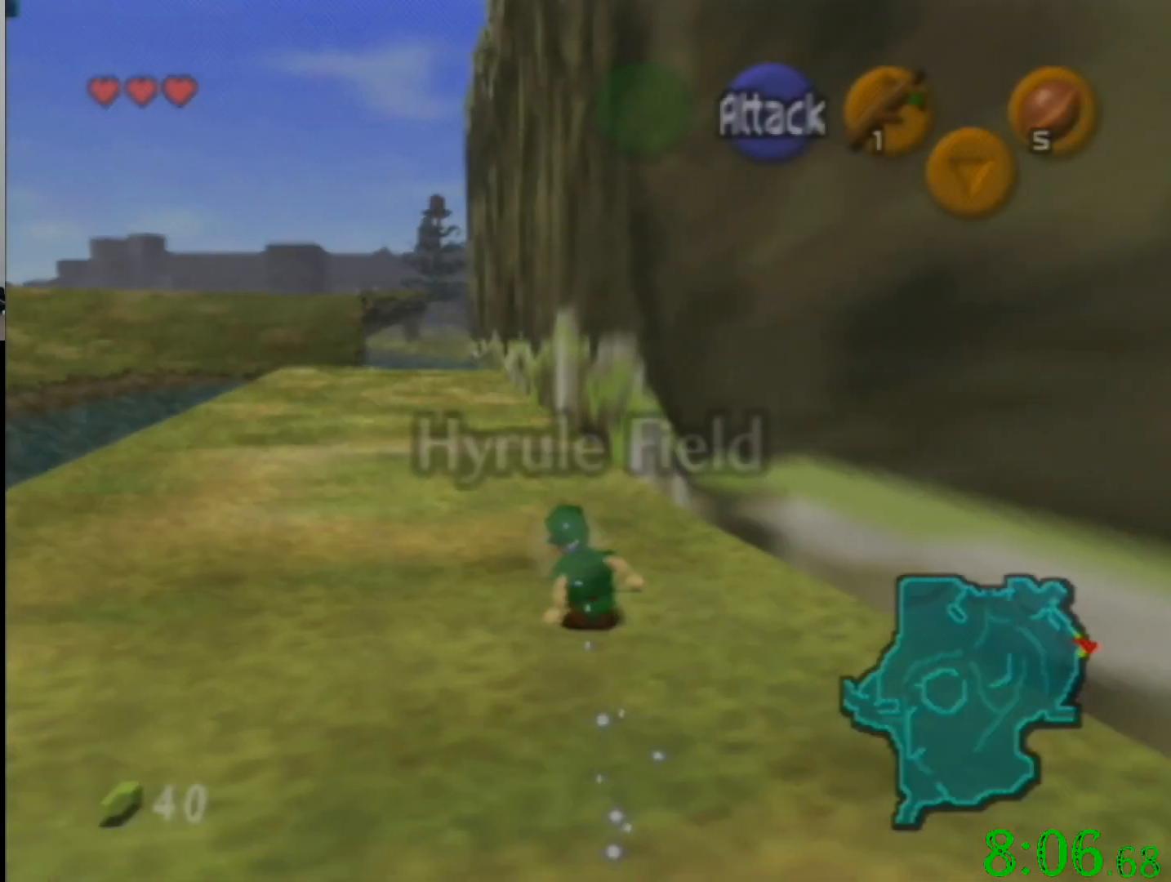
{"buttons": [], "left_stick": "down", "events": [[166, "left_stick", "down"]]}
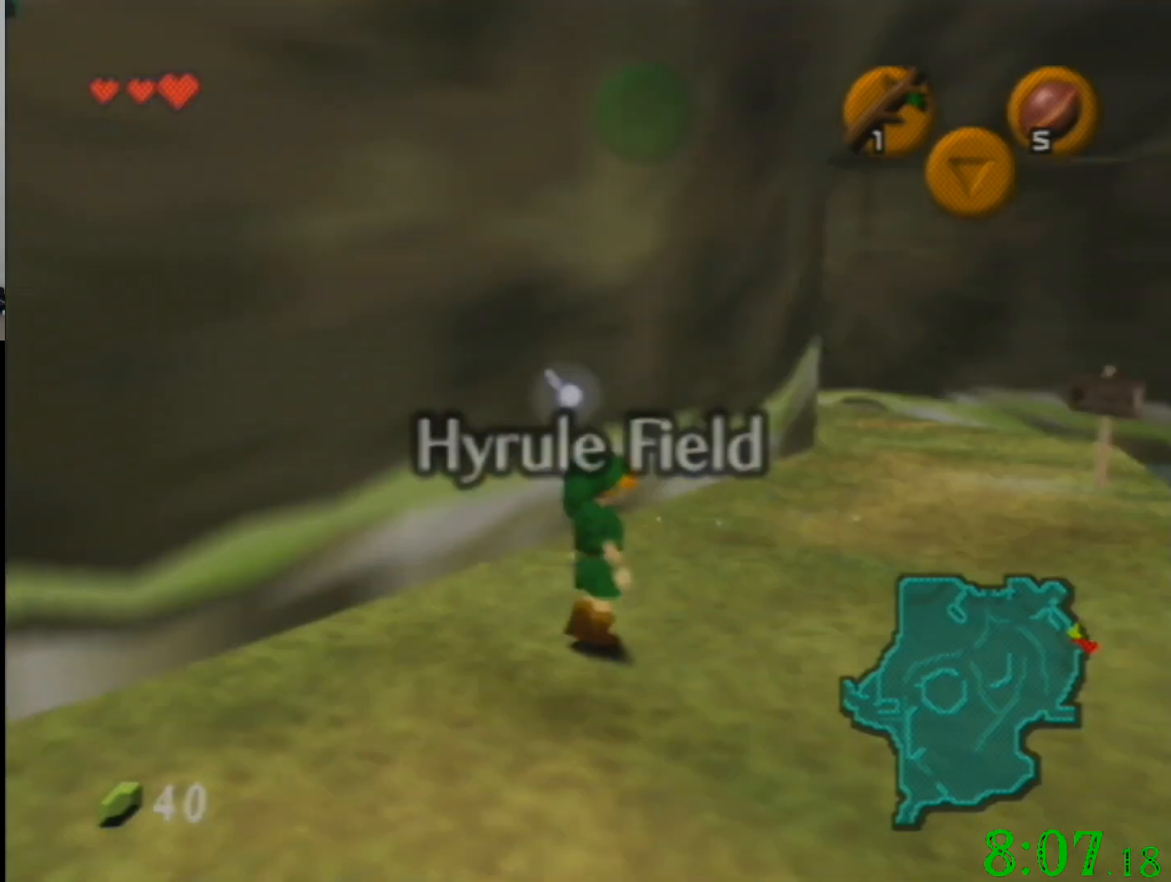
{"buttons": [], "left_stick": "down", "events": []}
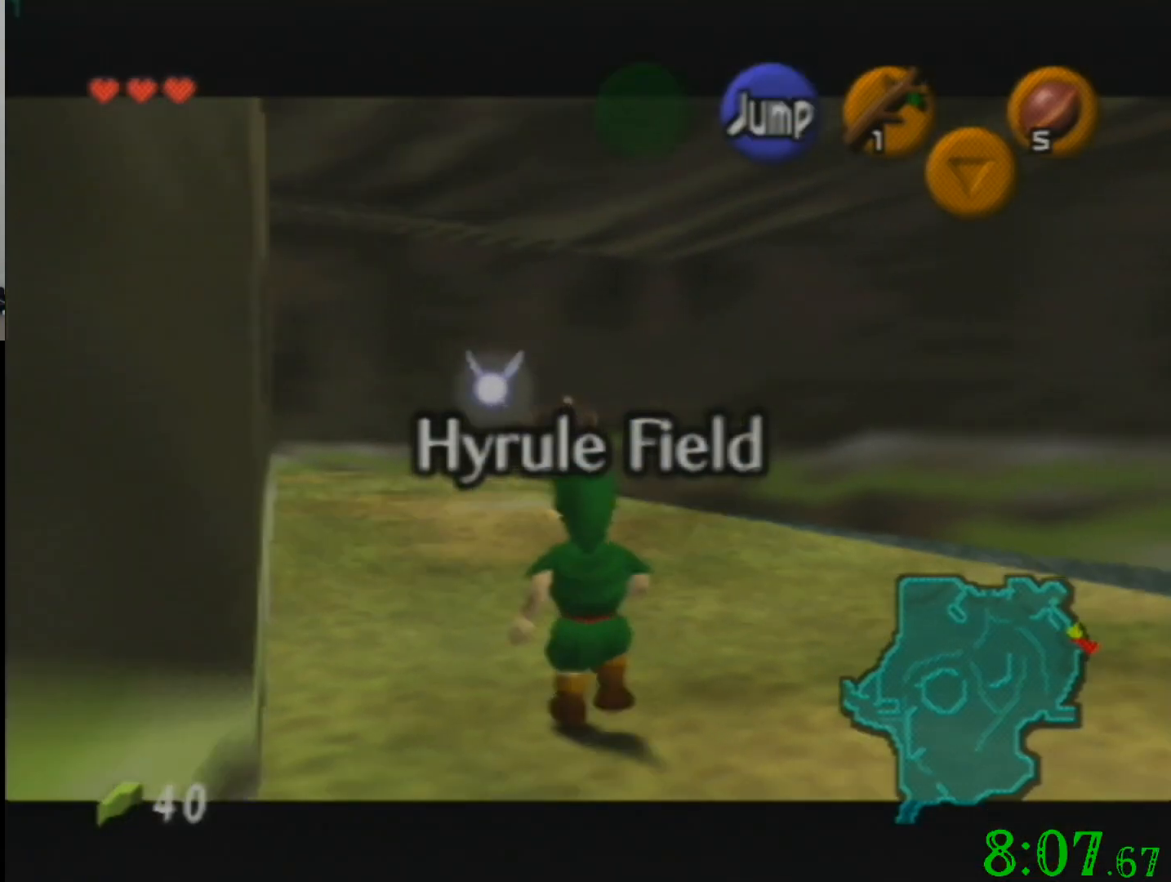
{"buttons": [], "left_stick": "down", "events": []}
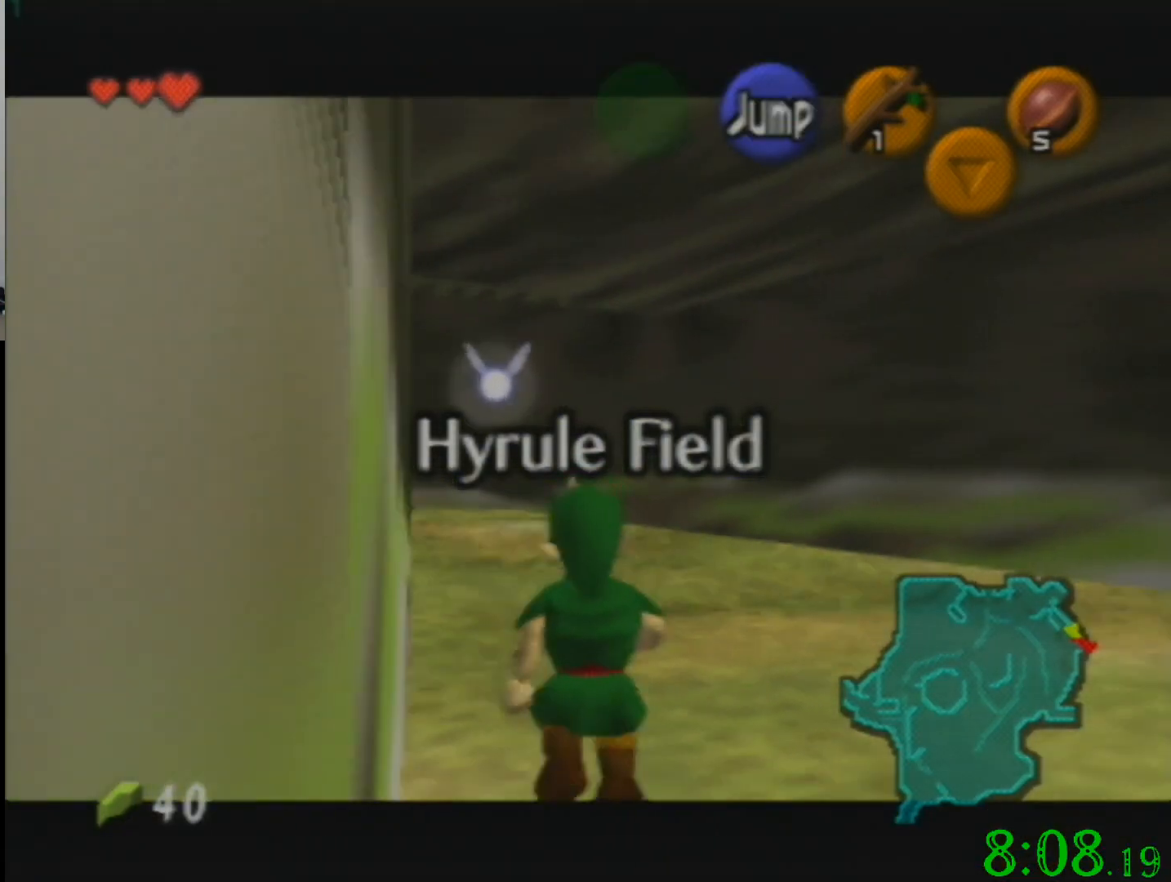
{"buttons": [], "left_stick": "down", "events": []}
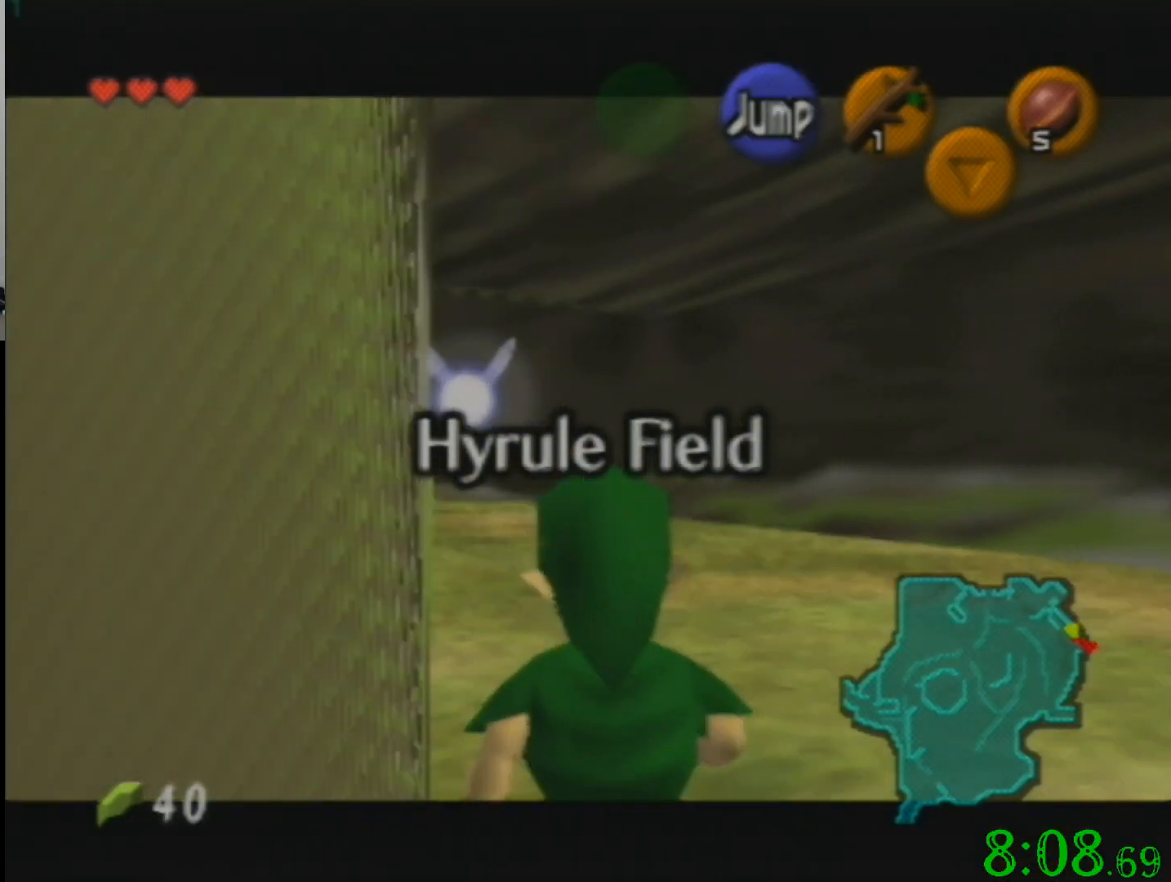
{"buttons": [], "left_stick": "down", "events": []}
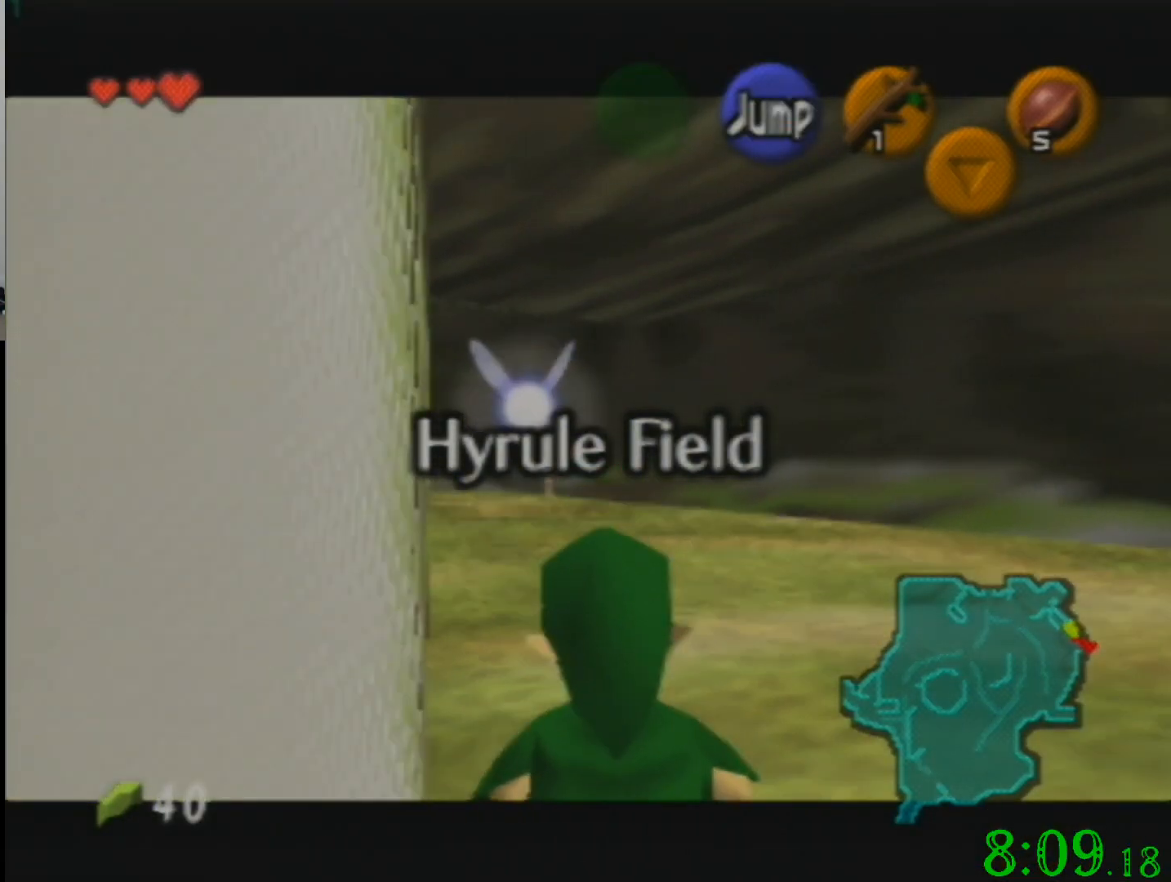
{"buttons": [], "left_stick": "down", "events": []}
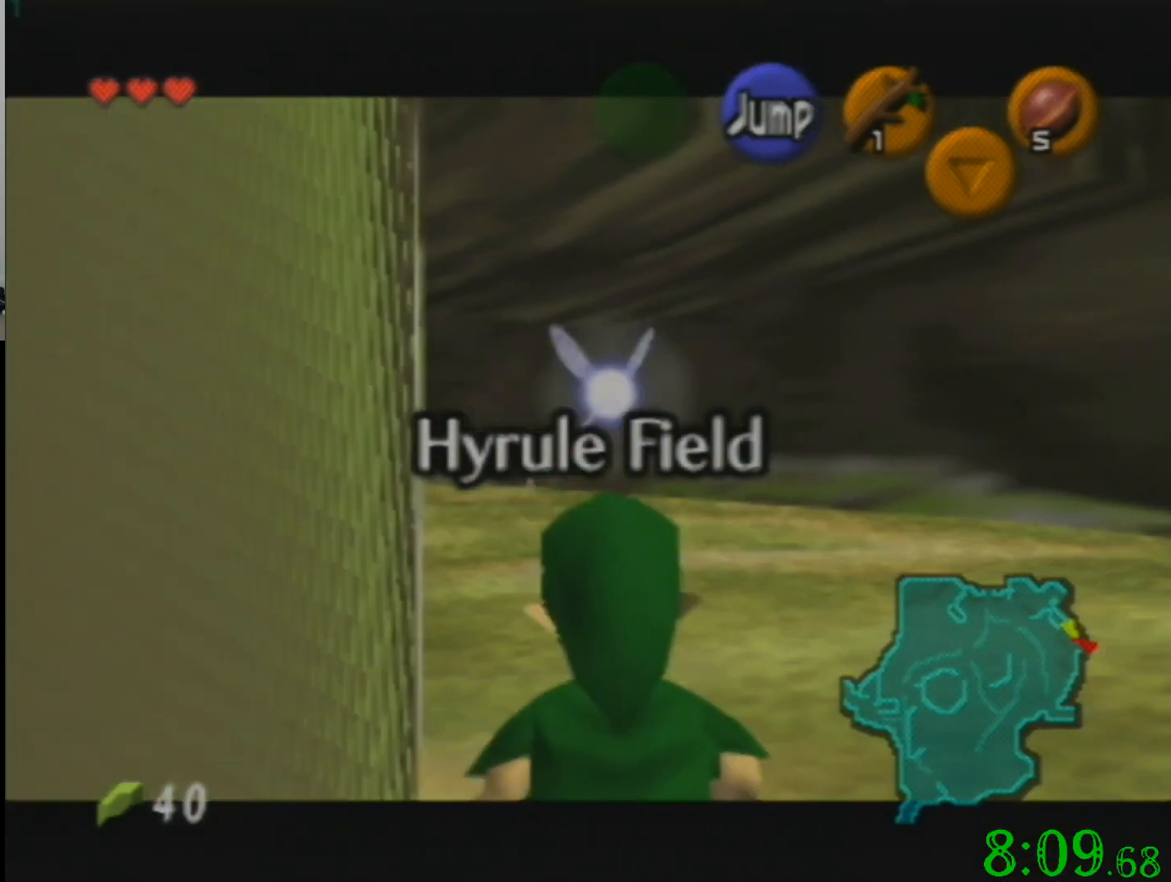
{"buttons": [], "left_stick": "down", "events": []}